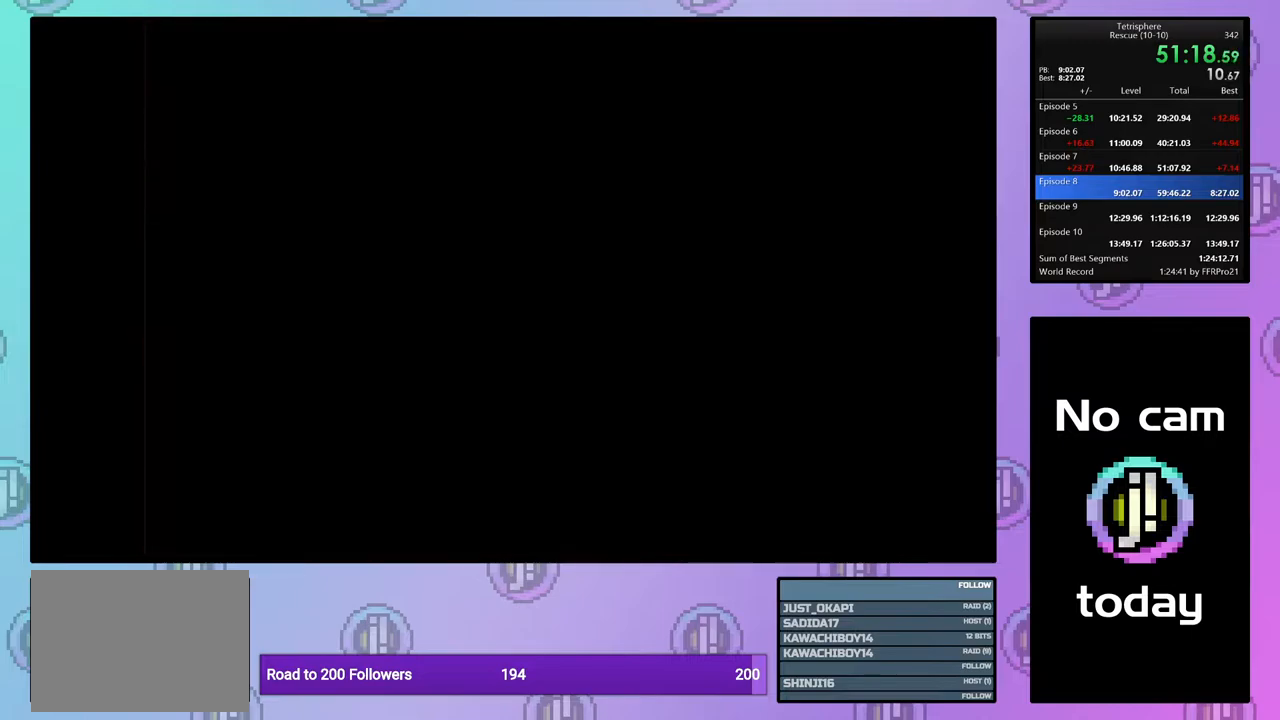
Gameplay with a controller (PlayStation layout); each line is a JSON object with the inputs held at the frame after it. "events" lists button and stick changes between this image and that frame as [ms after this image, input, new state], when the widget could be followed in between. Not read: left_stick.
{"buttons": [], "right_stick": "center", "events": [[317, "START", "down"], [483, "START", "up"]]}
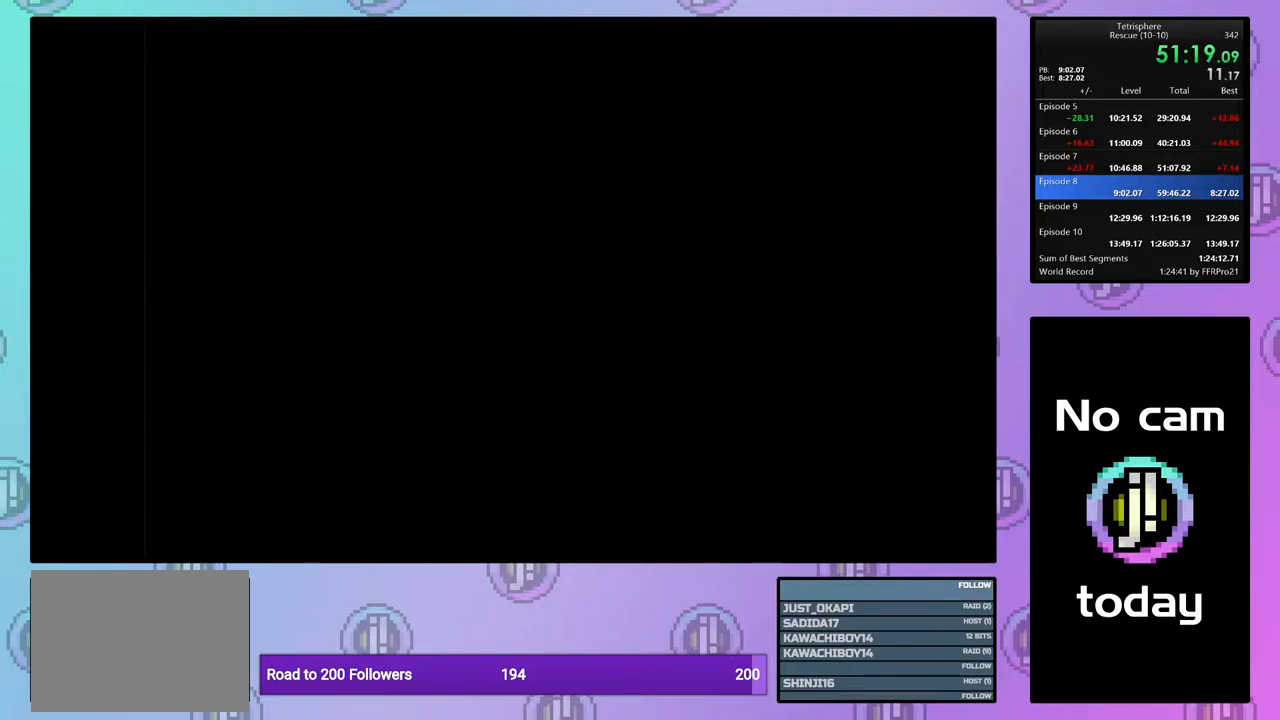
{"buttons": [], "right_stick": "center", "events": []}
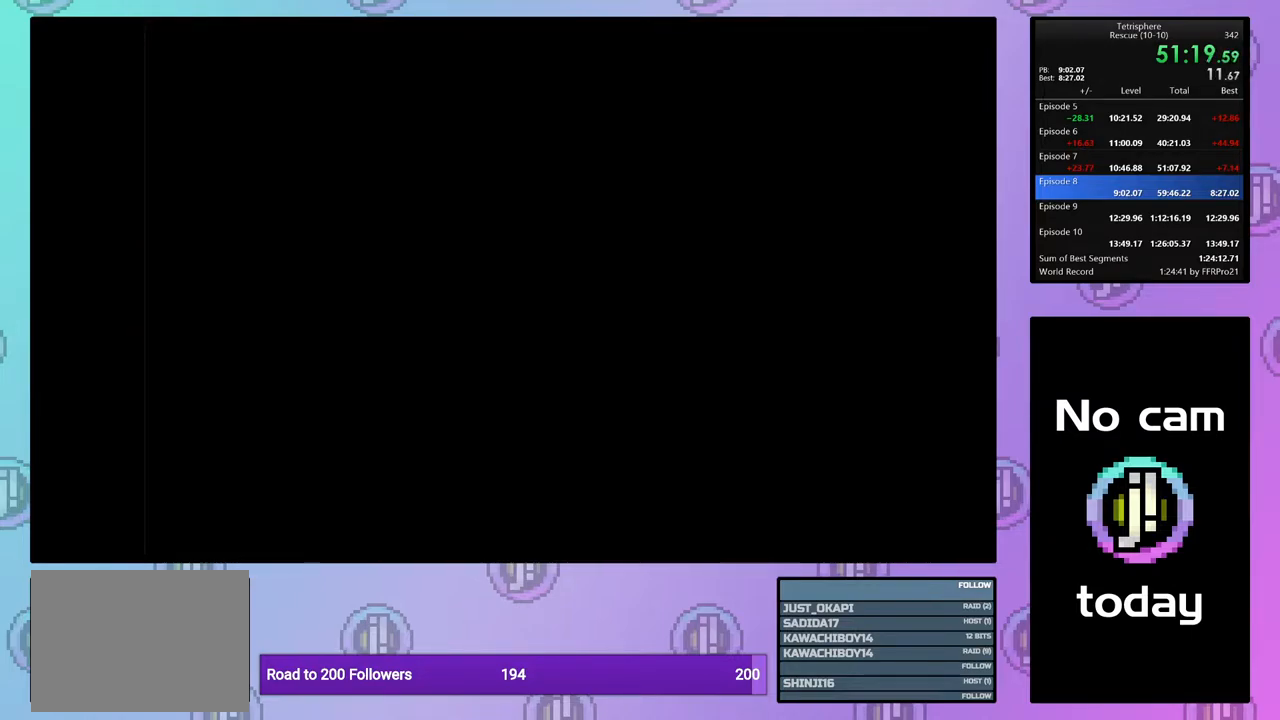
{"buttons": ["CROSS", "SQUARE"], "right_stick": "center", "events": [[467, "SQUARE", "down"], [483, "CROSS", "down"]]}
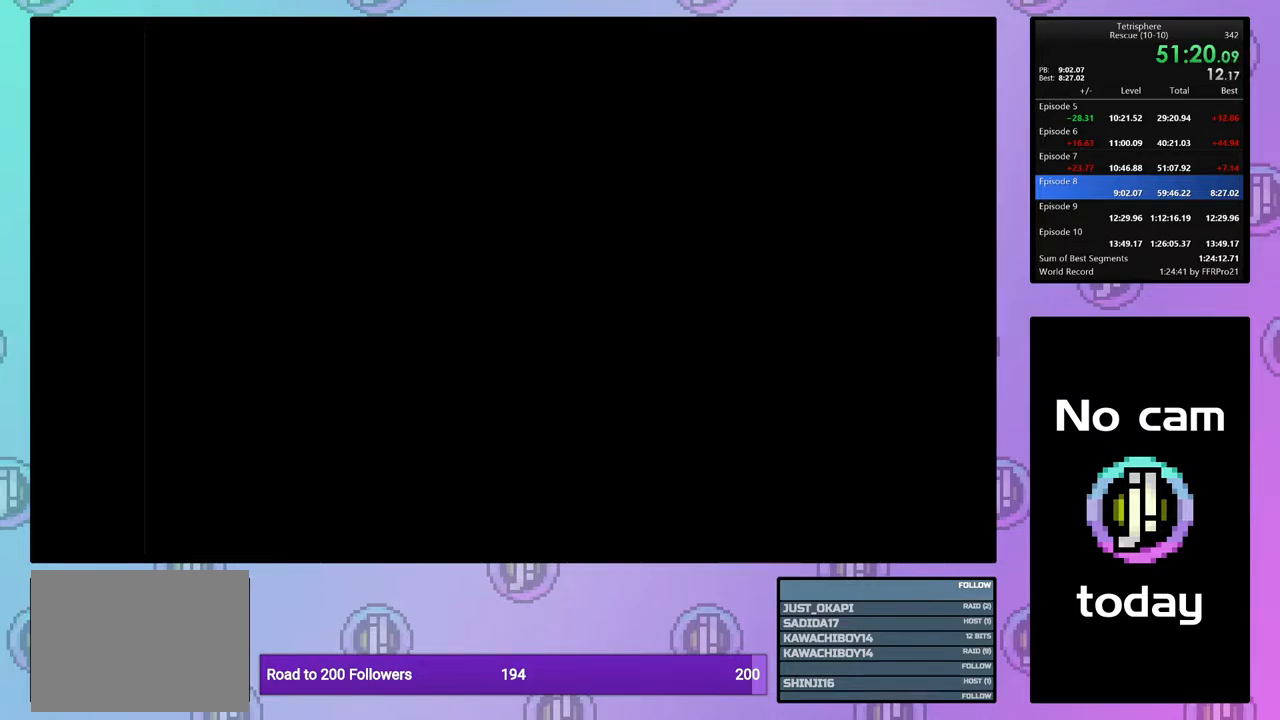
{"buttons": ["CROSS", "SQUARE"], "right_stick": "center", "events": [[67, "CROSS", "up"], [67, "SQUARE", "up"], [167, "CROSS", "down"], [167, "SQUARE", "down"], [250, "SQUARE", "up"], [267, "CROSS", "up"], [333, "CROSS", "down"], [333, "SQUARE", "down"], [417, "CROSS", "up"], [417, "SQUARE", "up"], [483, "SQUARE", "down"], [500, "CROSS", "down"]]}
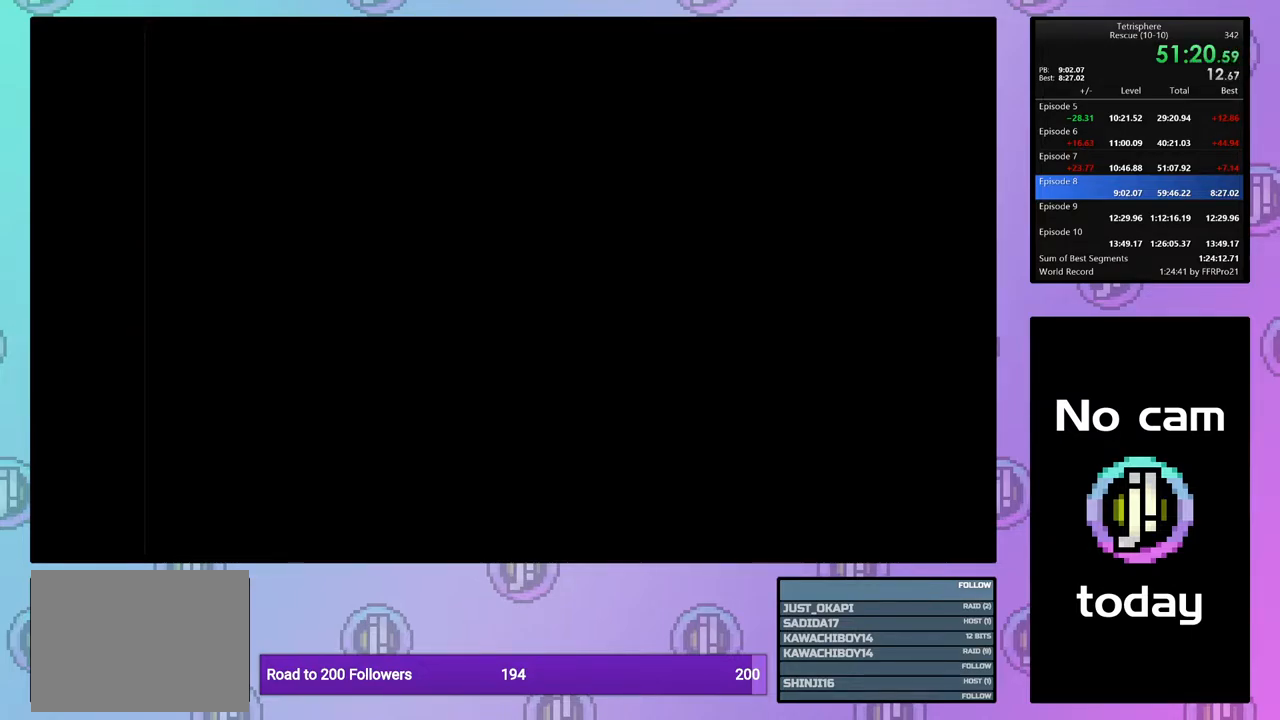
{"buttons": ["CROSS", "SQUARE"], "right_stick": "center", "events": [[50, "CROSS", "up"], [50, "SQUARE", "up"], [150, "SQUARE", "down"], [167, "CROSS", "down"], [217, "CROSS", "up"], [217, "SQUARE", "up"], [300, "CROSS", "down"], [300, "SQUARE", "down"], [383, "CROSS", "up"], [383, "SQUARE", "up"], [467, "CROSS", "down"], [467, "SQUARE", "down"]]}
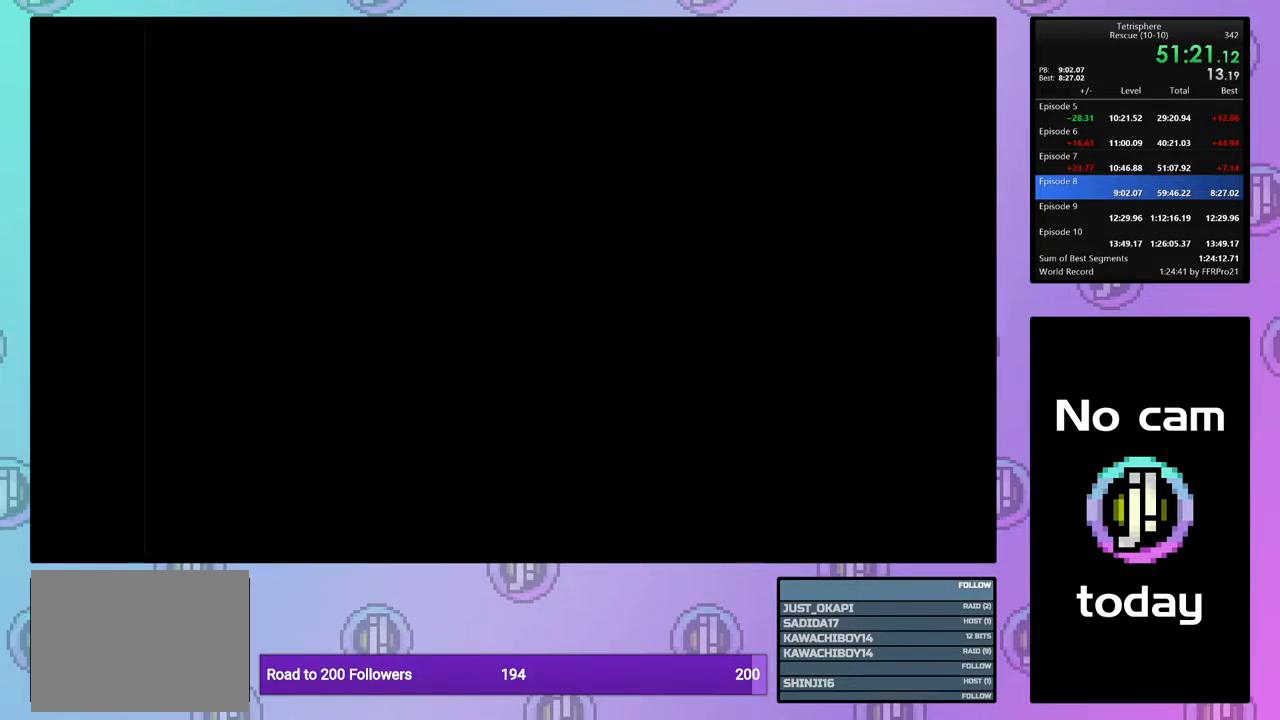
{"buttons": ["CROSS", "SQUARE"], "right_stick": "center", "events": [[67, "CROSS", "up"], [67, "SQUARE", "up"], [133, "CROSS", "down"], [133, "SQUARE", "down"], [200, "SQUARE", "up"], [217, "CROSS", "up"], [300, "CROSS", "down"], [300, "SQUARE", "down"], [367, "CROSS", "up"], [367, "SQUARE", "up"], [433, "CROSS", "down"], [433, "SQUARE", "down"]]}
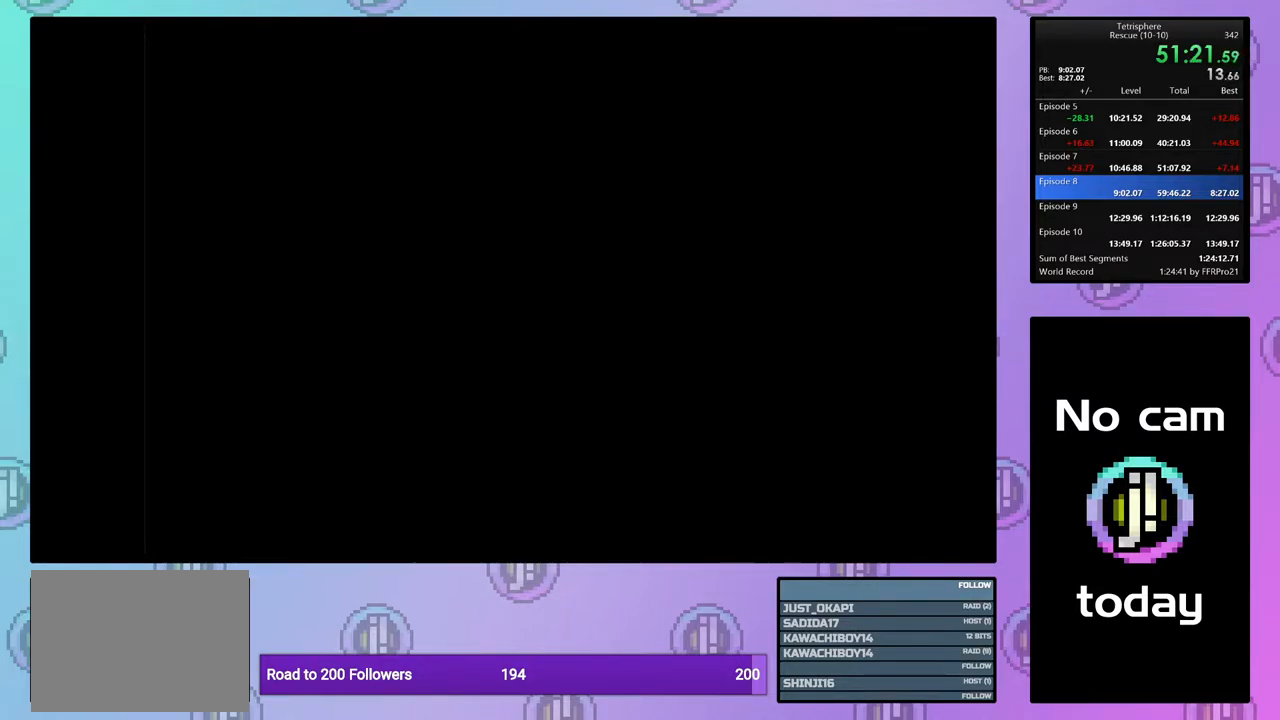
{"buttons": [], "right_stick": "center", "events": [[33, "SQUARE", "up"], [50, "CROSS", "up"], [100, "CROSS", "down"], [100, "SQUARE", "down"], [167, "SQUARE", "up"], [183, "CROSS", "up"], [250, "CROSS", "down"], [250, "SQUARE", "down"], [300, "SQUARE", "up"], [317, "CROSS", "up"], [400, "CROSS", "down"], [400, "SQUARE", "down"], [450, "SQUARE", "up"], [483, "CROSS", "up"]]}
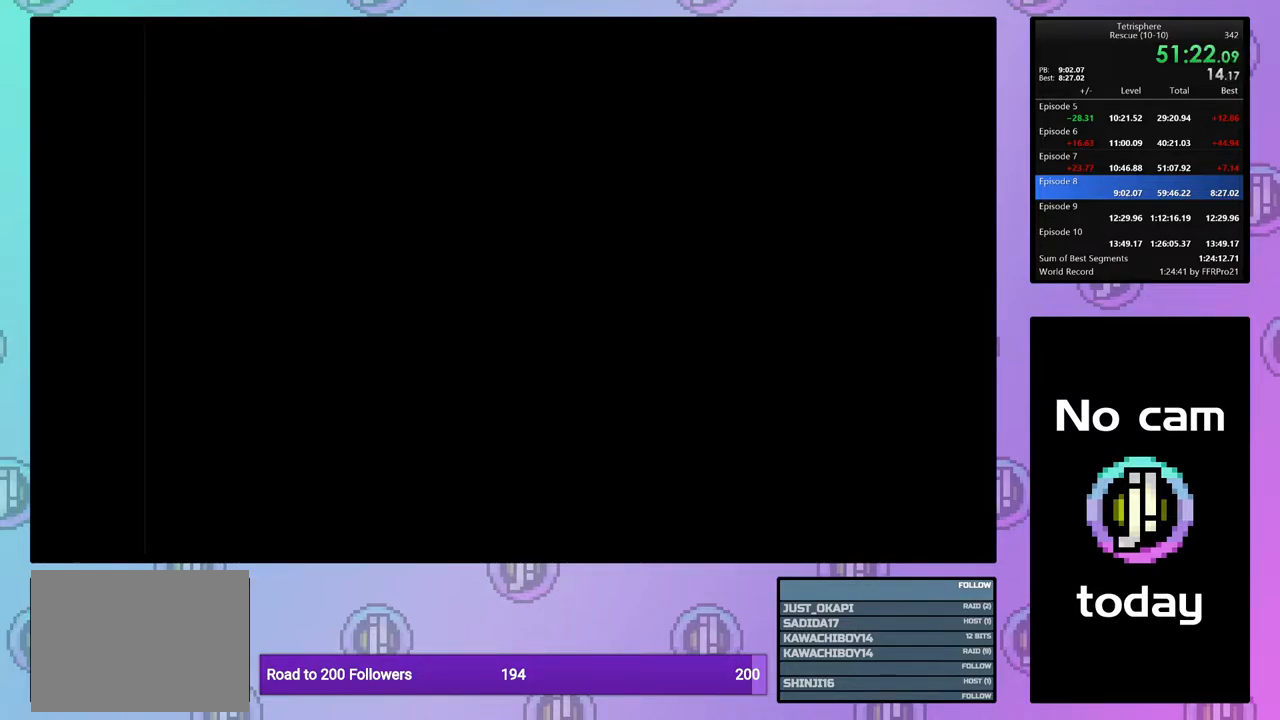
{"buttons": ["CROSS", "SQUARE"], "right_stick": "center", "events": [[33, "CROSS", "down"], [33, "SQUARE", "down"], [100, "SQUARE", "up"], [133, "CROSS", "up"], [183, "CROSS", "down"], [200, "SQUARE", "down"], [267, "SQUARE", "up"], [283, "CROSS", "up"], [367, "CROSS", "down"], [367, "SQUARE", "down"], [450, "CROSS", "up"], [450, "SQUARE", "up"], [467, "CROSS", "down"], [467, "SQUARE", "down"]]}